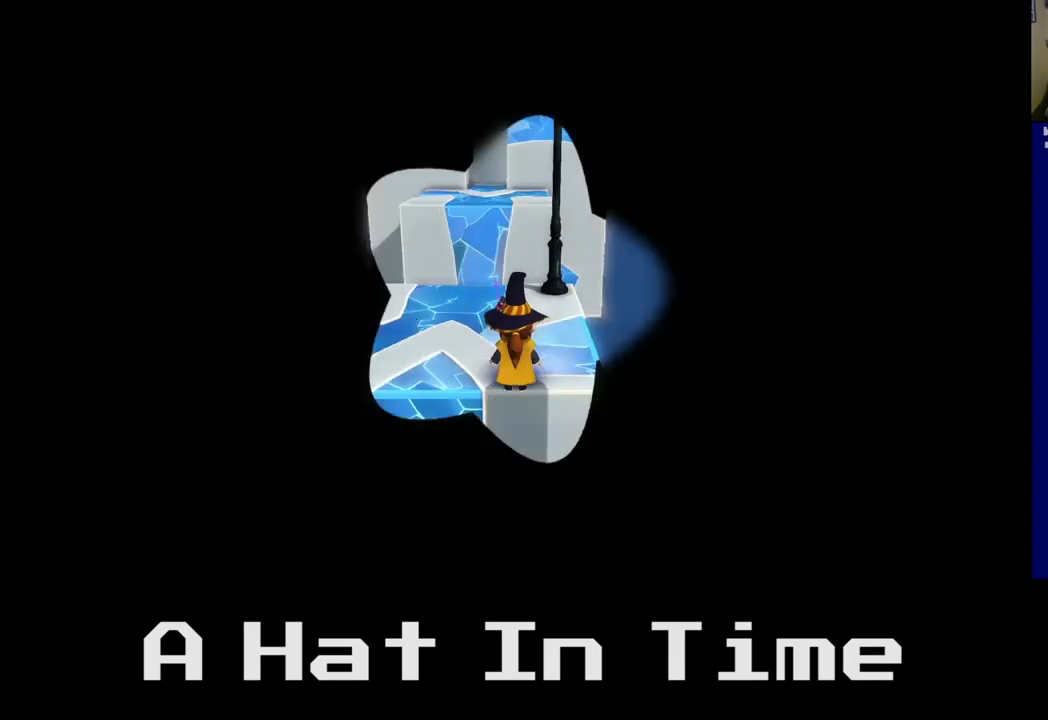
Gameplay with a controller (Xbox layout); each line is a JSON object with the inputs held at the frame after it. "events" lists button and stick changes between this image and that frame as [ms after this image, input, new state], when the widget could be followed in between.
{"buttons": [], "left_stick": "up-left", "right_stick": "center", "events": [[500, "left_stick", "up-left"]]}
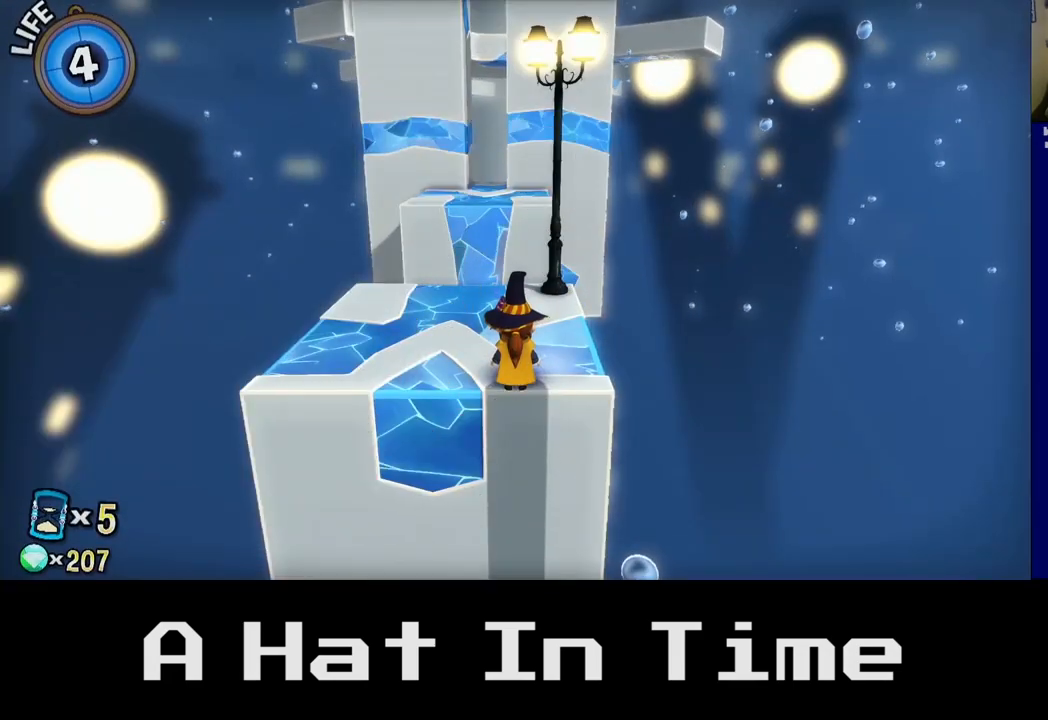
{"buttons": [], "left_stick": "up-left", "right_stick": "center", "events": []}
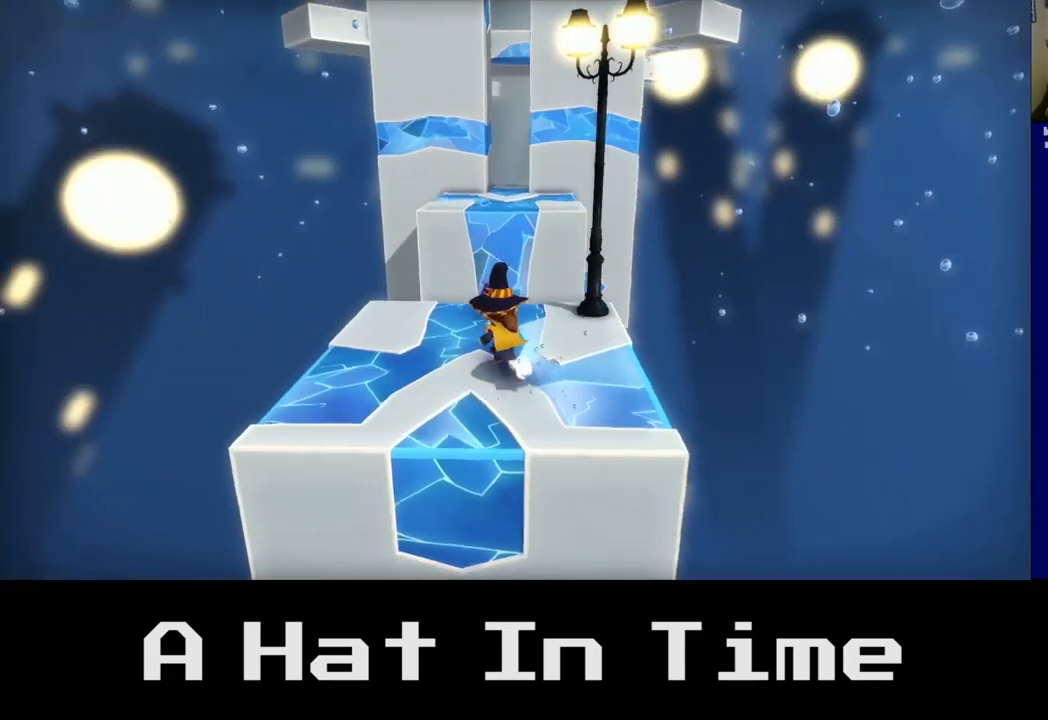
{"buttons": [], "left_stick": "up-left", "right_stick": "center", "events": [[200, "A", "down"], [450, "A", "up"]]}
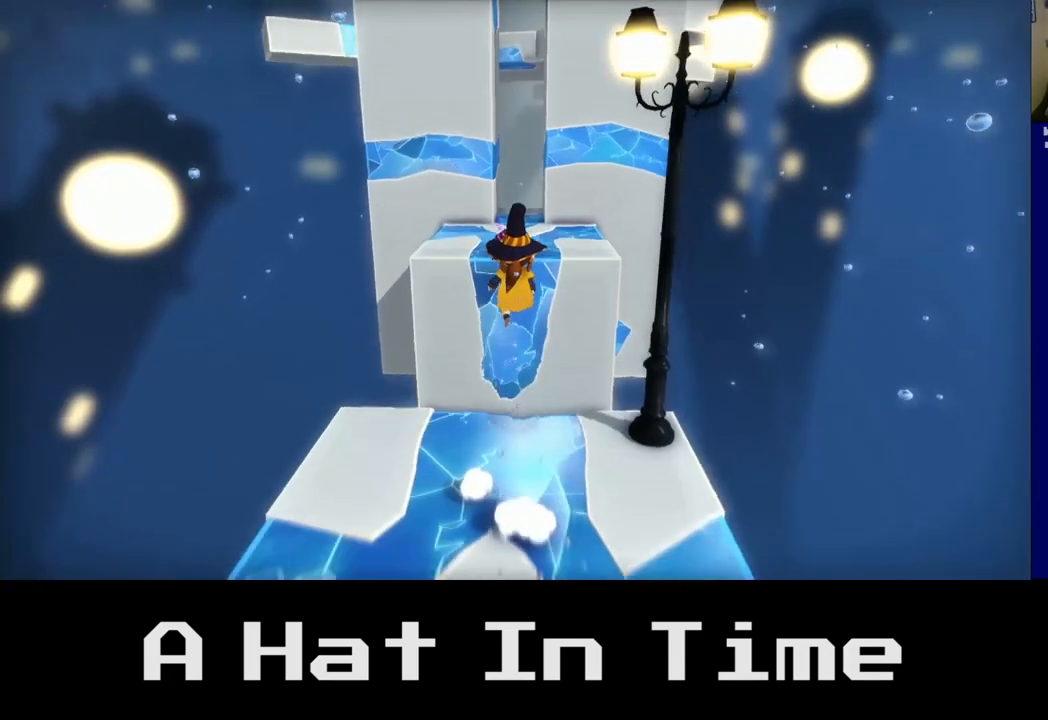
{"buttons": [], "left_stick": "up-left", "right_stick": "center", "events": [[233, "A", "down"], [383, "A", "up"]]}
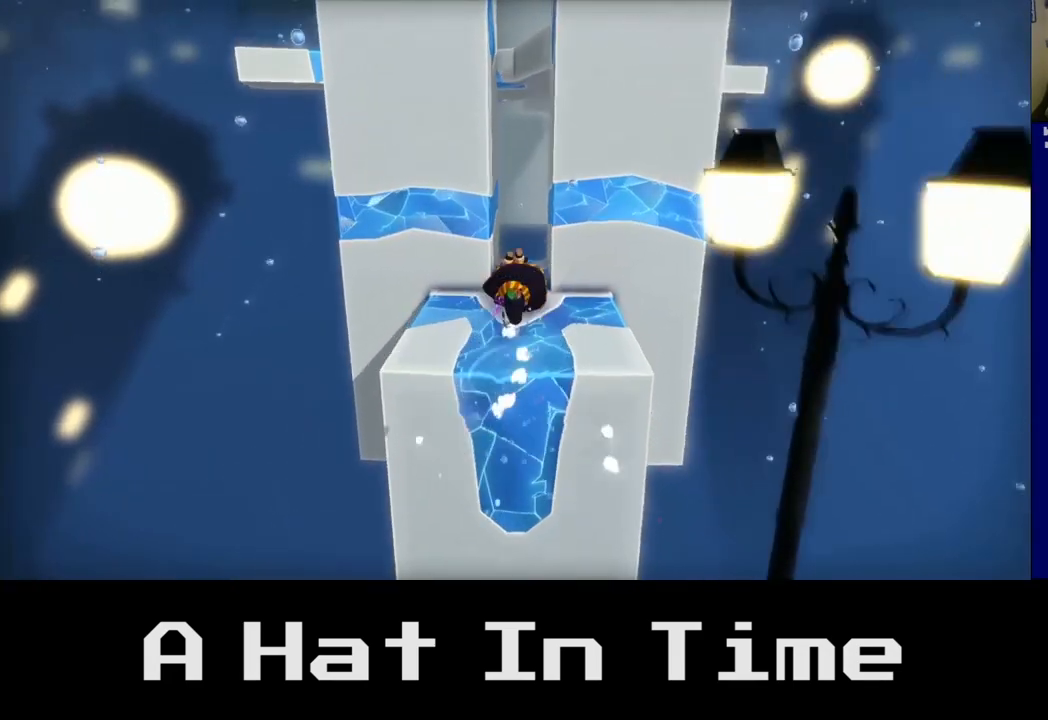
{"buttons": [], "left_stick": "up-left", "right_stick": "center", "events": []}
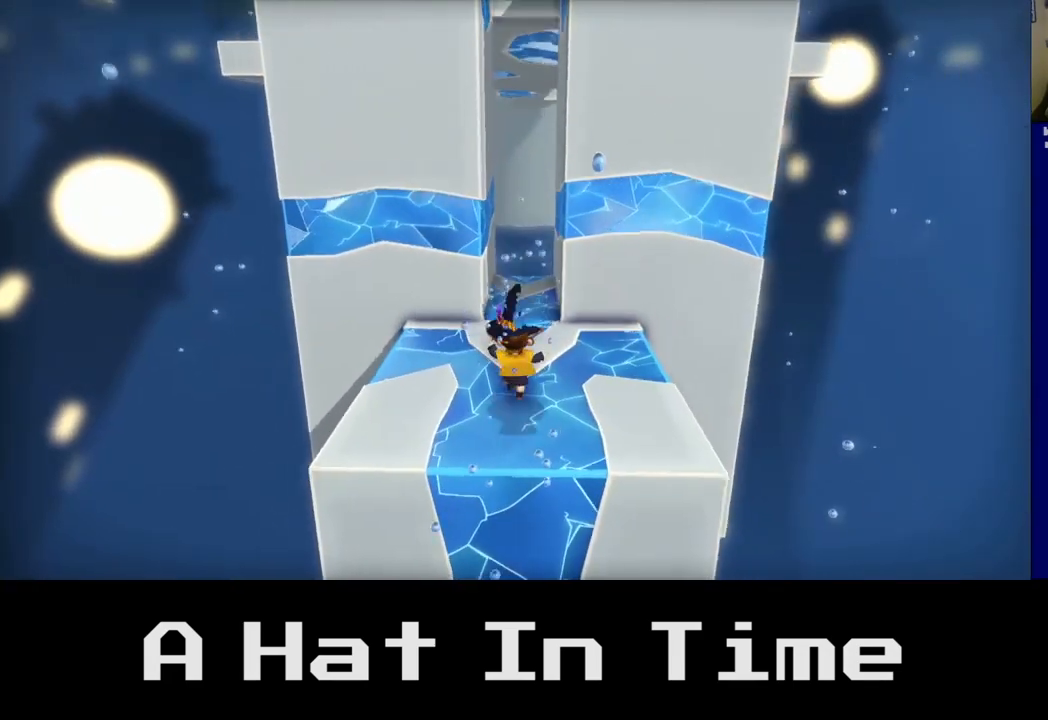
{"buttons": [], "left_stick": "center", "right_stick": "center", "events": [[167, "left_stick", "center"]]}
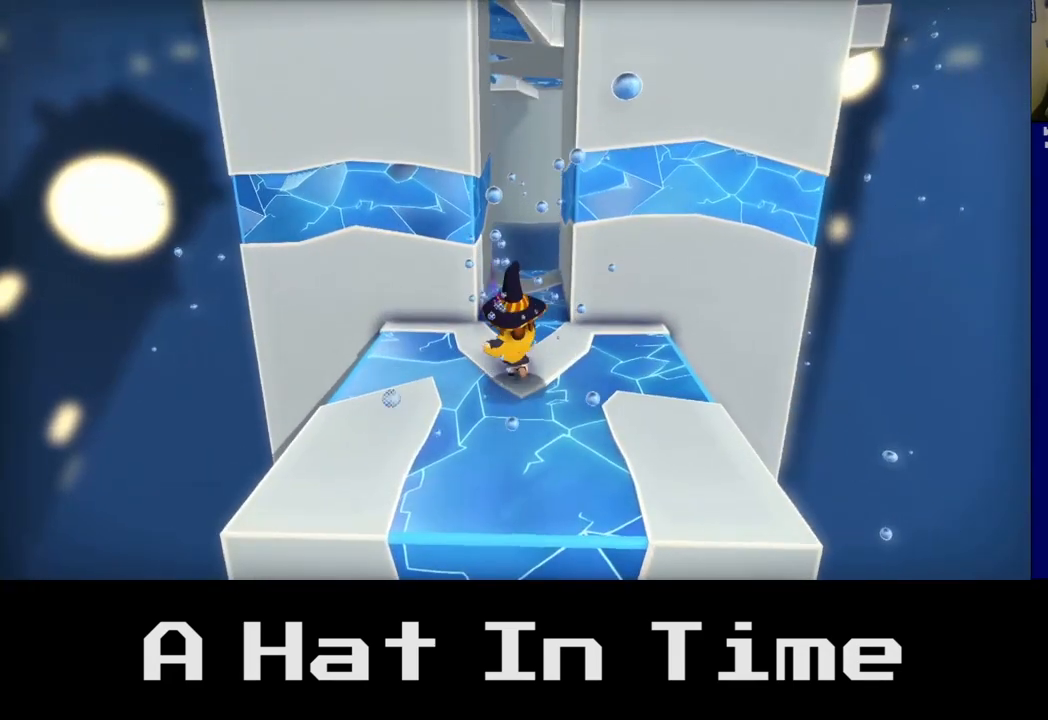
{"buttons": [], "left_stick": "up", "right_stick": "center", "events": [[117, "left_stick", "up"], [217, "A", "down"], [450, "A", "up"]]}
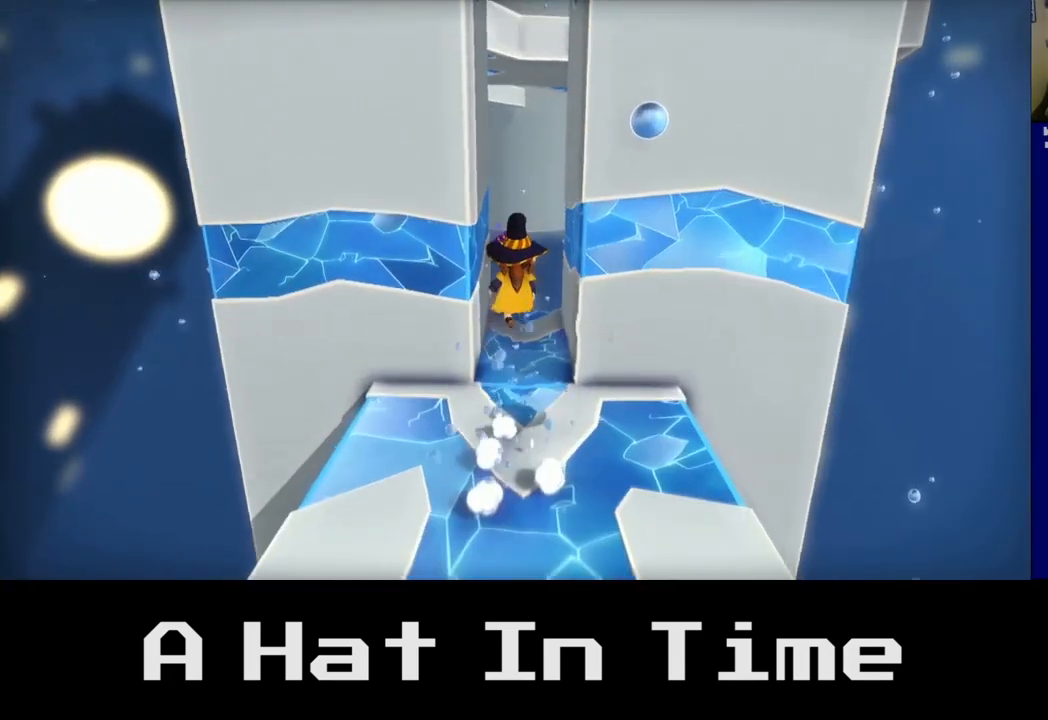
{"buttons": [], "left_stick": "down-left", "right_stick": "center", "events": [[200, "A", "down"], [233, "left_stick", "up-left"], [333, "A", "up"], [350, "left_stick", "left"], [483, "left_stick", "down-left"]]}
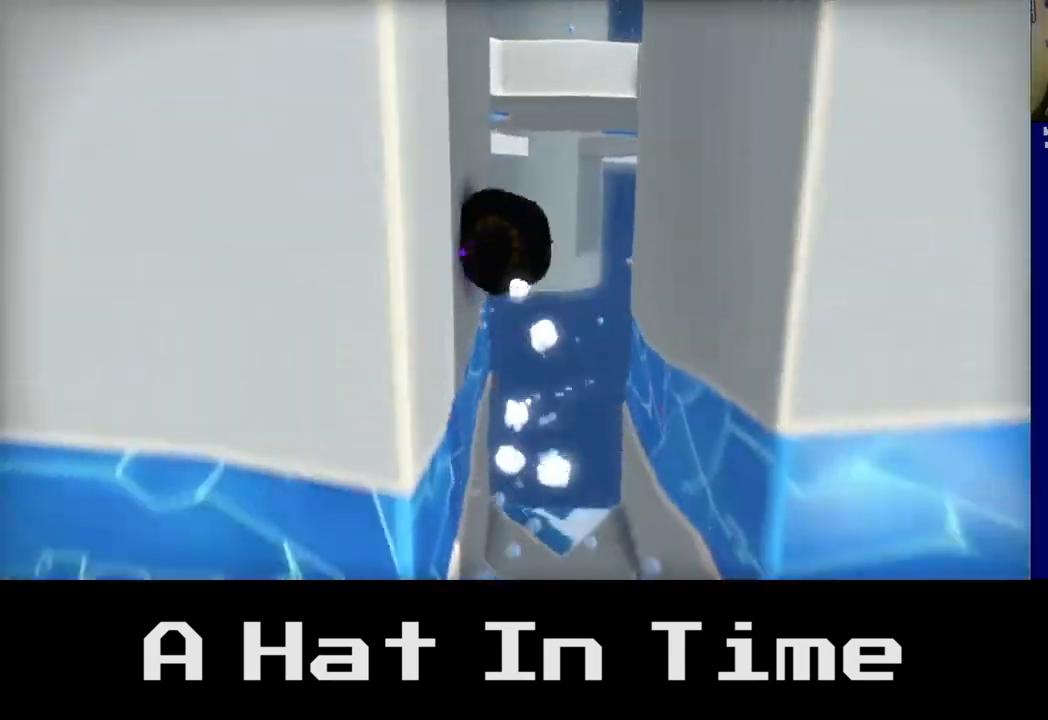
{"buttons": [], "left_stick": "down", "right_stick": "center", "events": [[200, "left_stick", "down"]]}
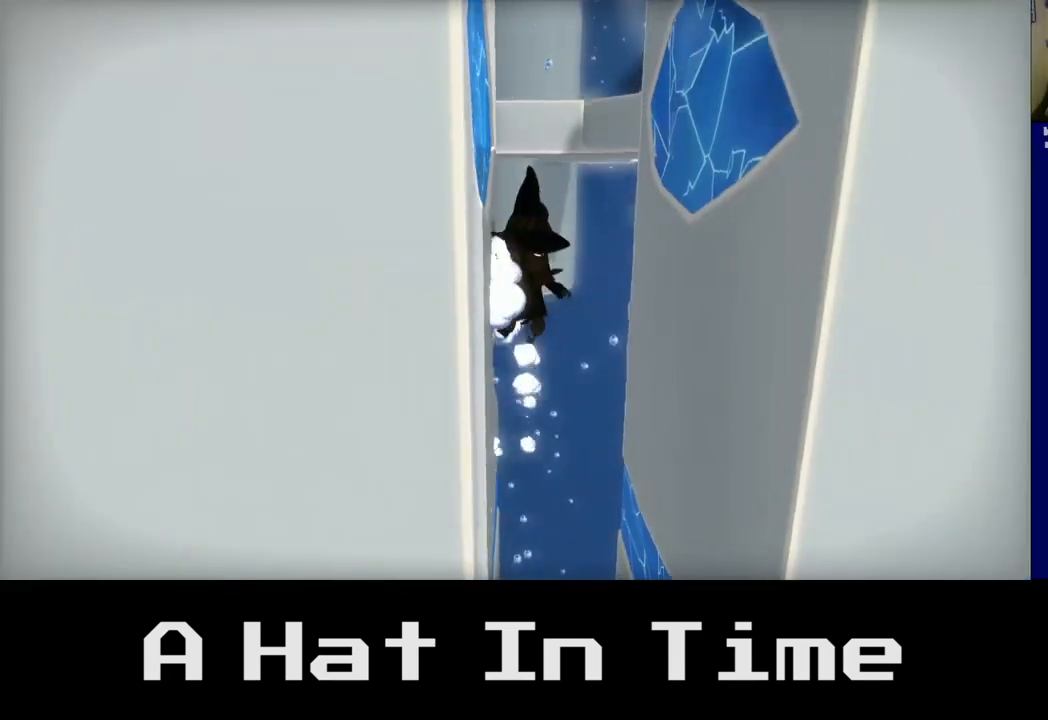
{"buttons": [], "left_stick": "up-right", "right_stick": "center", "events": [[50, "left_stick", "left"], [150, "A", "down"], [217, "left_stick", "center"], [317, "left_stick", "up-right"], [383, "A", "up"]]}
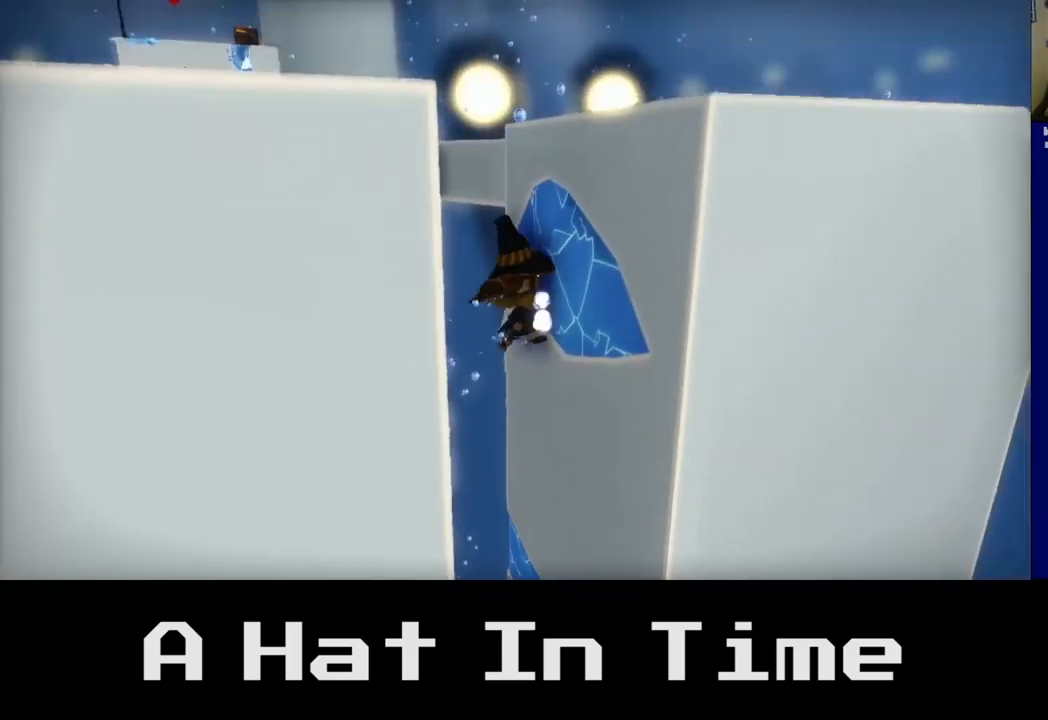
{"buttons": [], "left_stick": "left", "right_stick": "center", "events": [[117, "A", "down"], [217, "left_stick", "center"], [317, "left_stick", "left"], [350, "A", "up"]]}
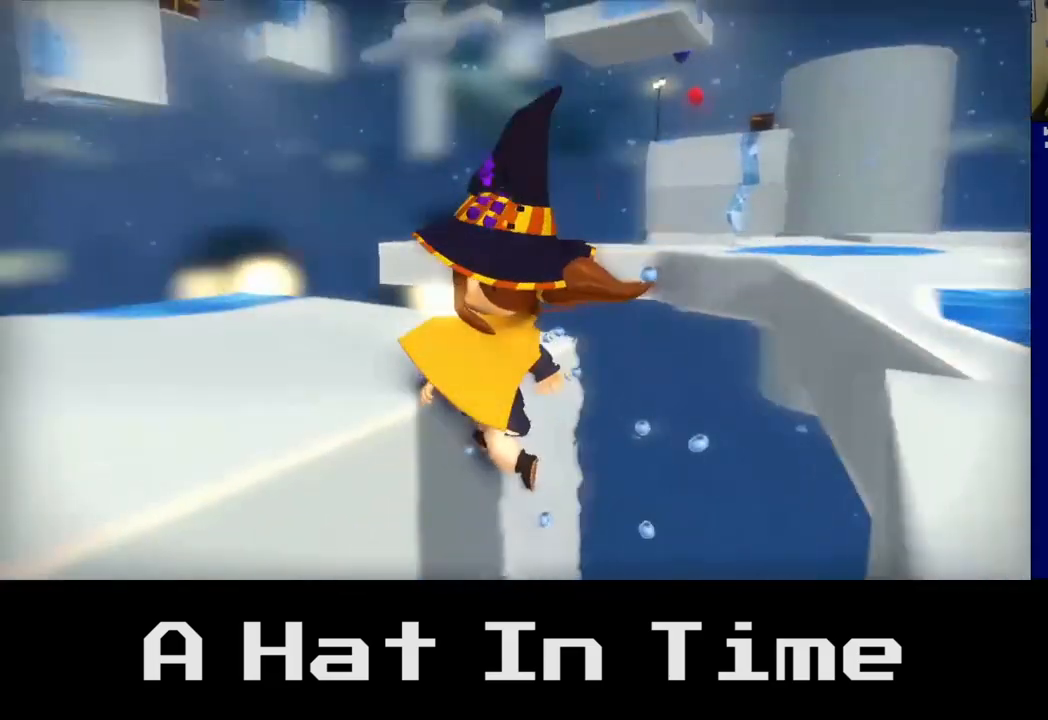
{"buttons": ["A"], "left_stick": "up-left", "right_stick": "center", "events": [[117, "left_stick", "center"], [333, "A", "down"], [367, "left_stick", "up-left"]]}
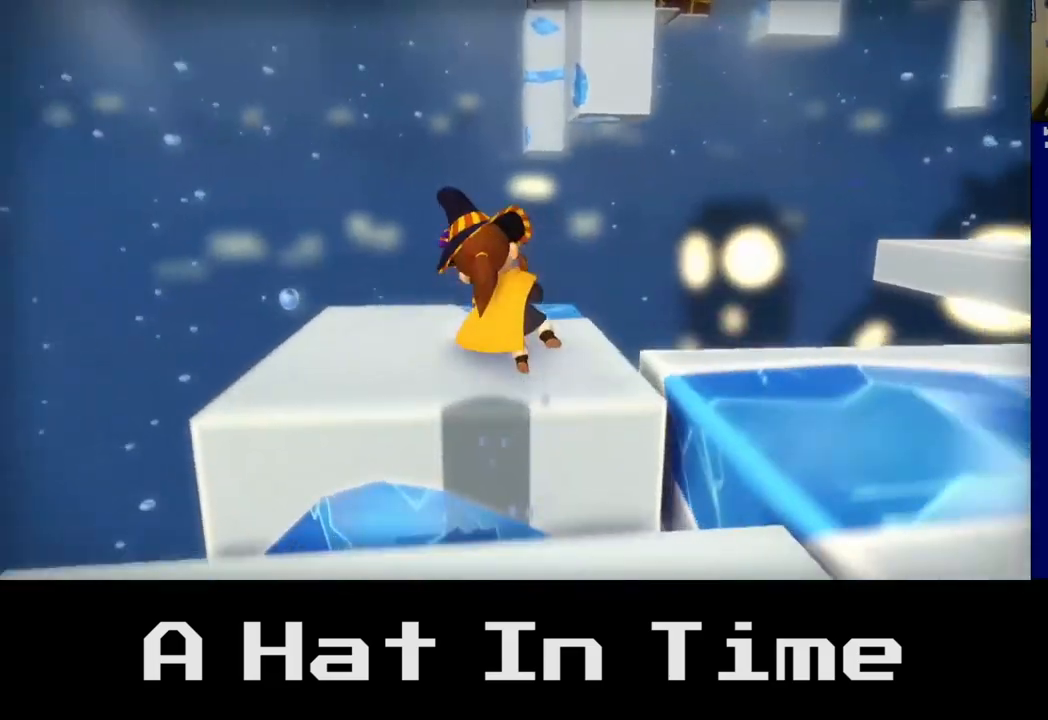
{"buttons": [], "left_stick": "center", "right_stick": "right", "events": [[17, "A", "up"], [167, "left_stick", "up"], [333, "left_stick", "up-right"], [383, "right_stick", "right"], [450, "left_stick", "center"]]}
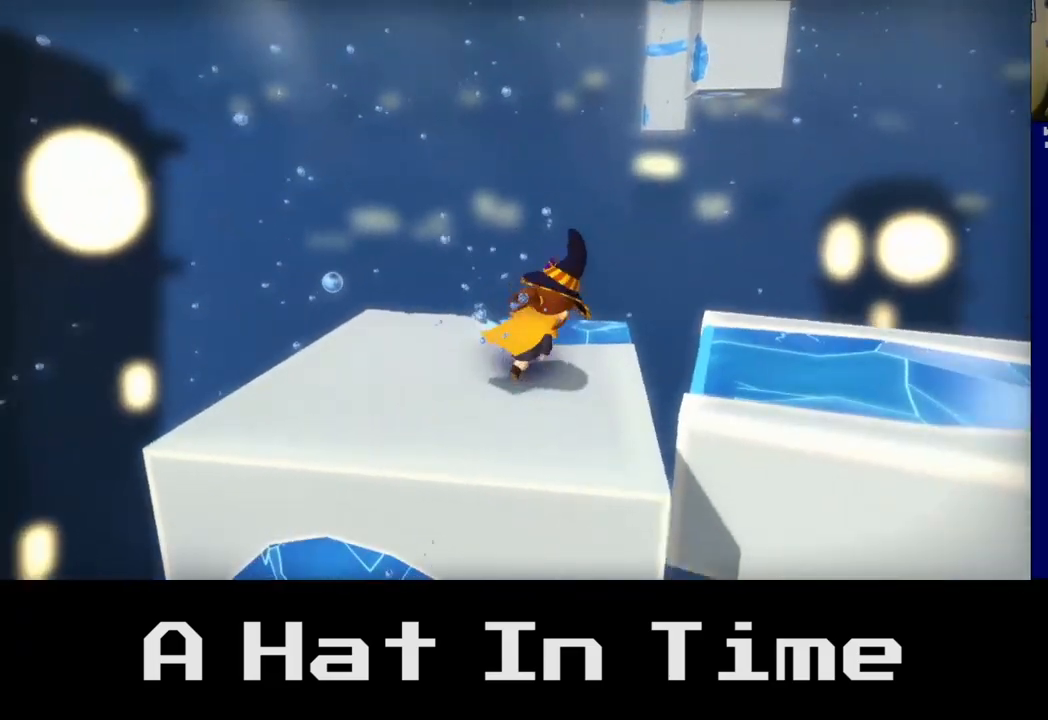
{"buttons": [], "left_stick": "center", "right_stick": "center", "events": [[500, "right_stick", "center"]]}
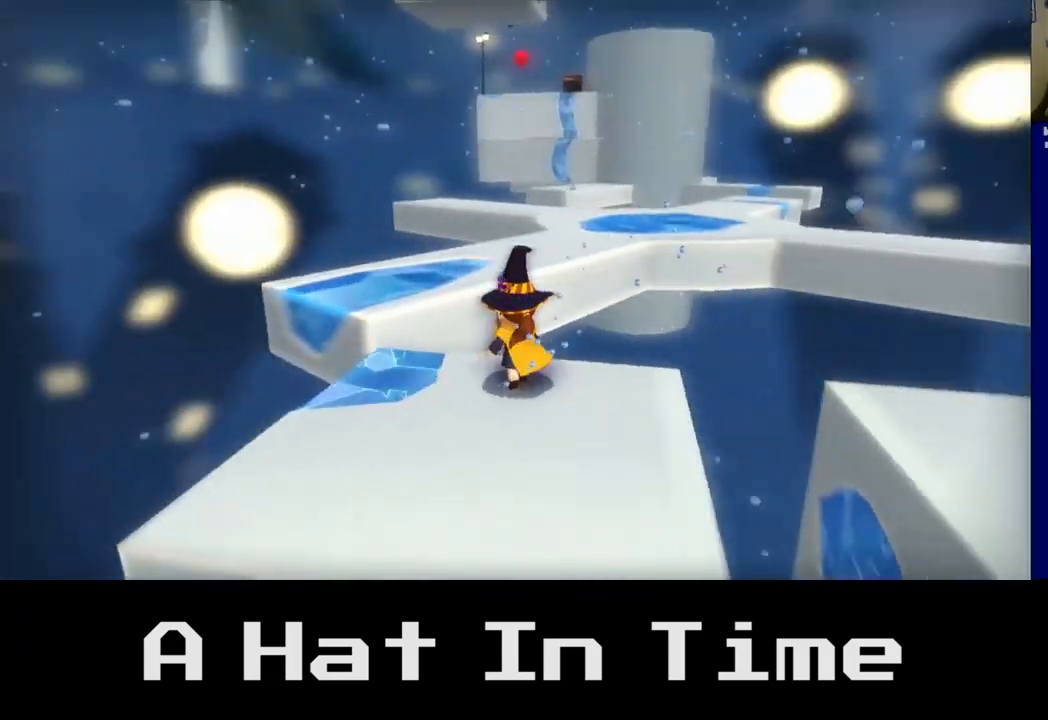
{"buttons": [], "left_stick": "center", "right_stick": "center", "events": []}
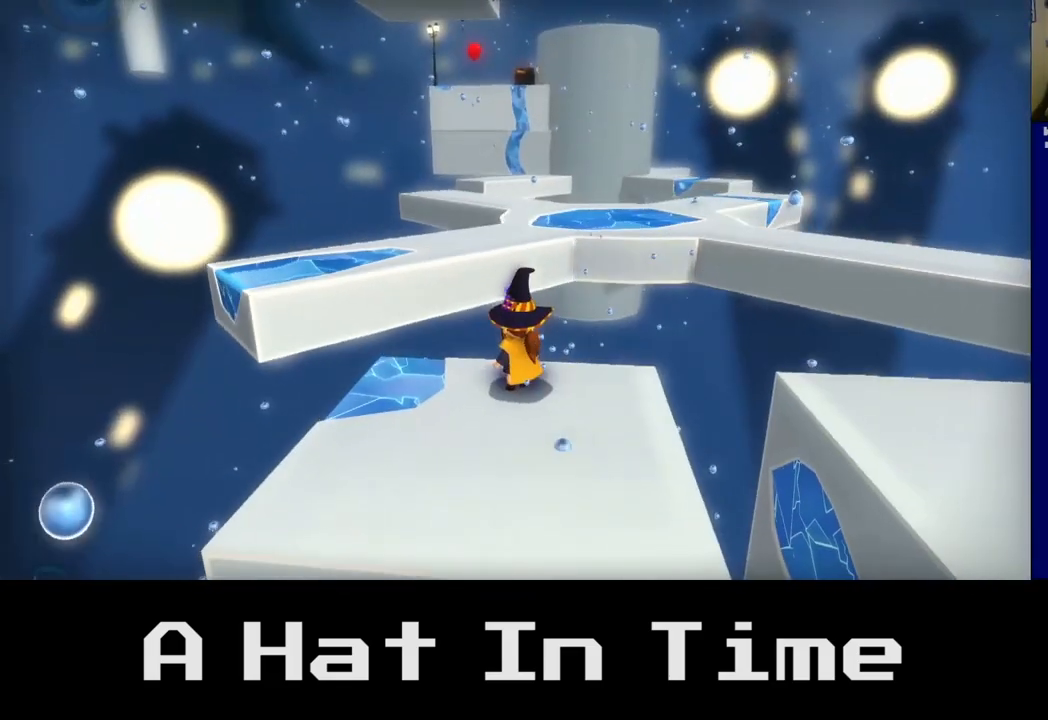
{"buttons": [], "left_stick": "center", "right_stick": "center", "events": [[17, "left_stick", "down"], [333, "left_stick", "center"]]}
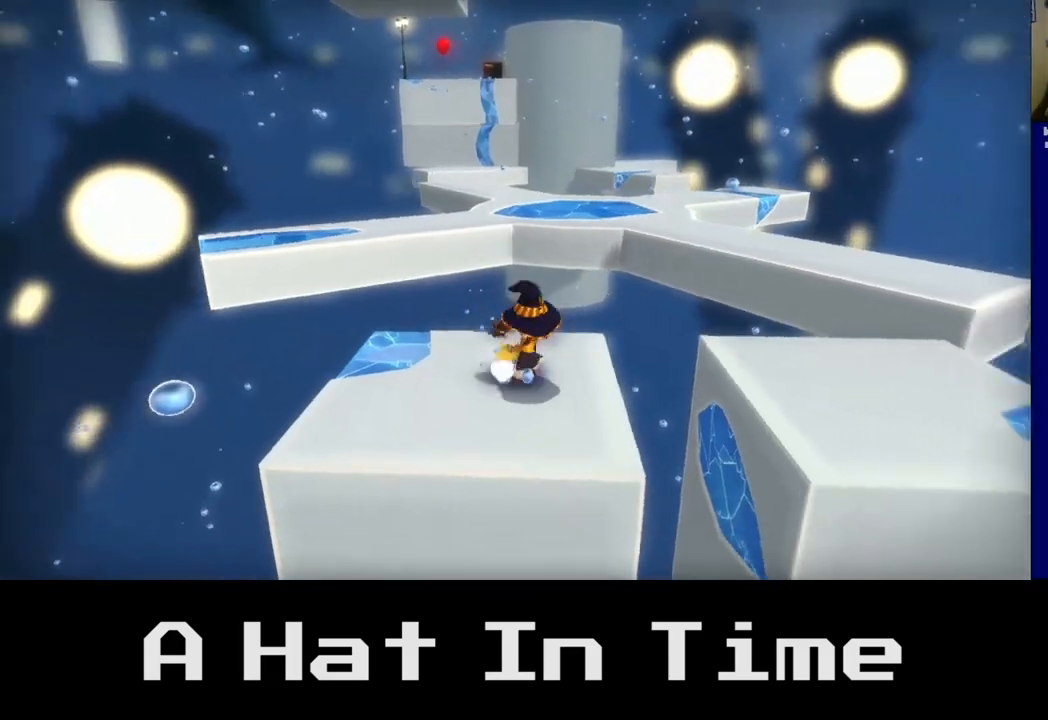
{"buttons": [], "left_stick": "up", "right_stick": "center", "events": [[67, "left_stick", "up"]]}
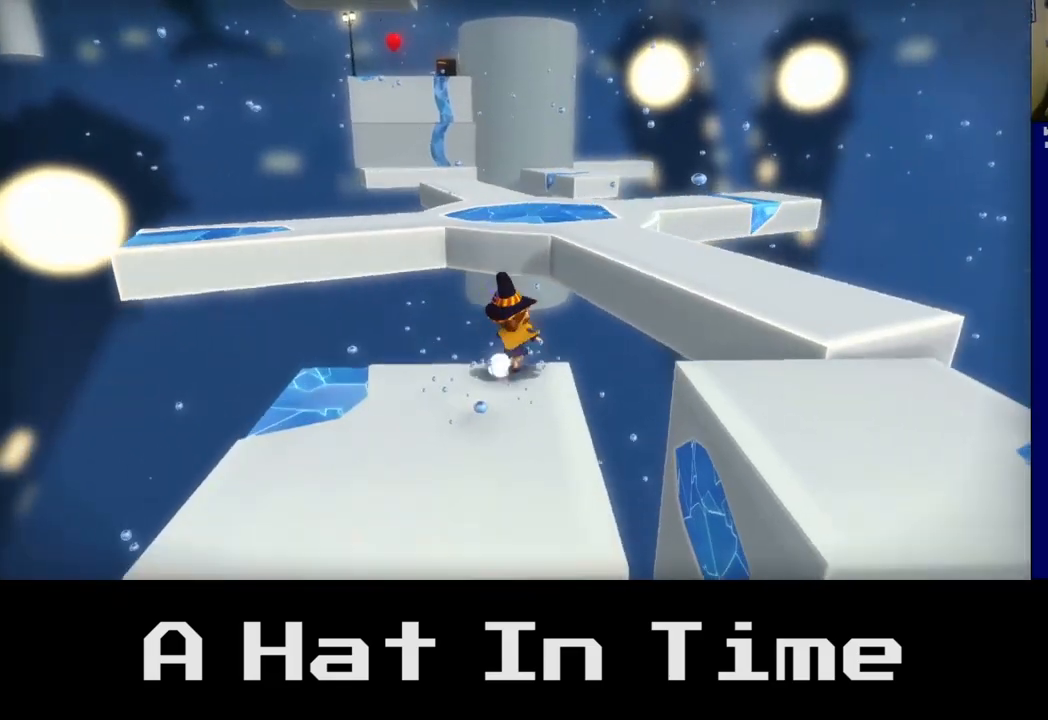
{"buttons": ["A"], "left_stick": "up", "right_stick": "center", "events": [[17, "A", "down"], [250, "A", "up"], [433, "A", "down"]]}
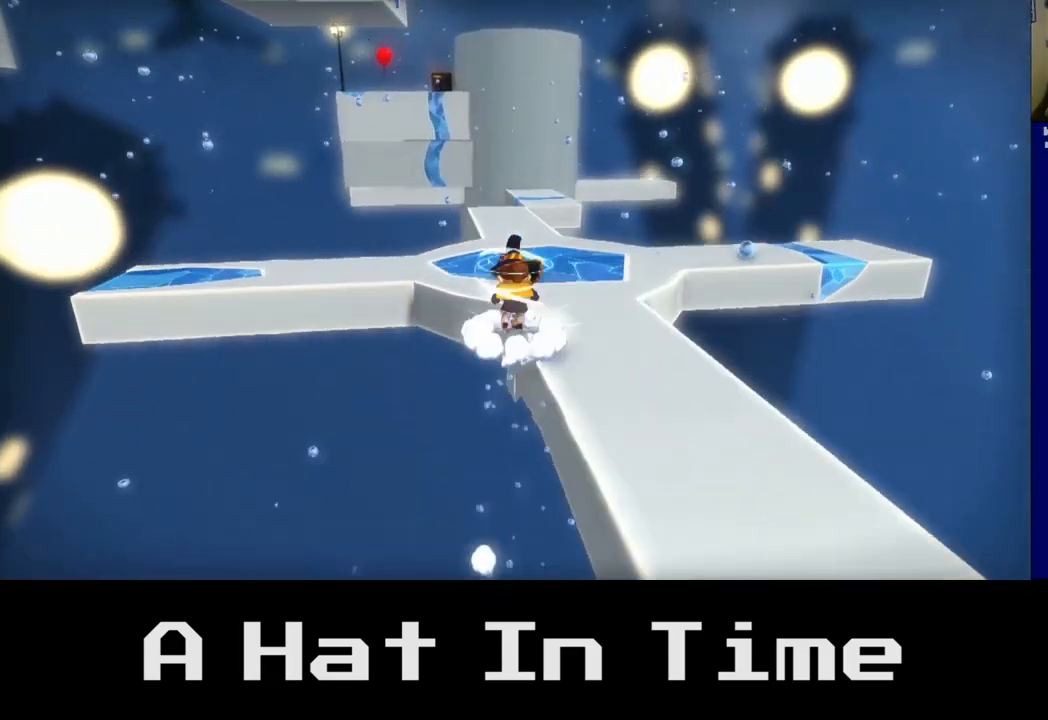
{"buttons": [], "left_stick": "up", "right_stick": "center", "events": [[83, "A", "up"]]}
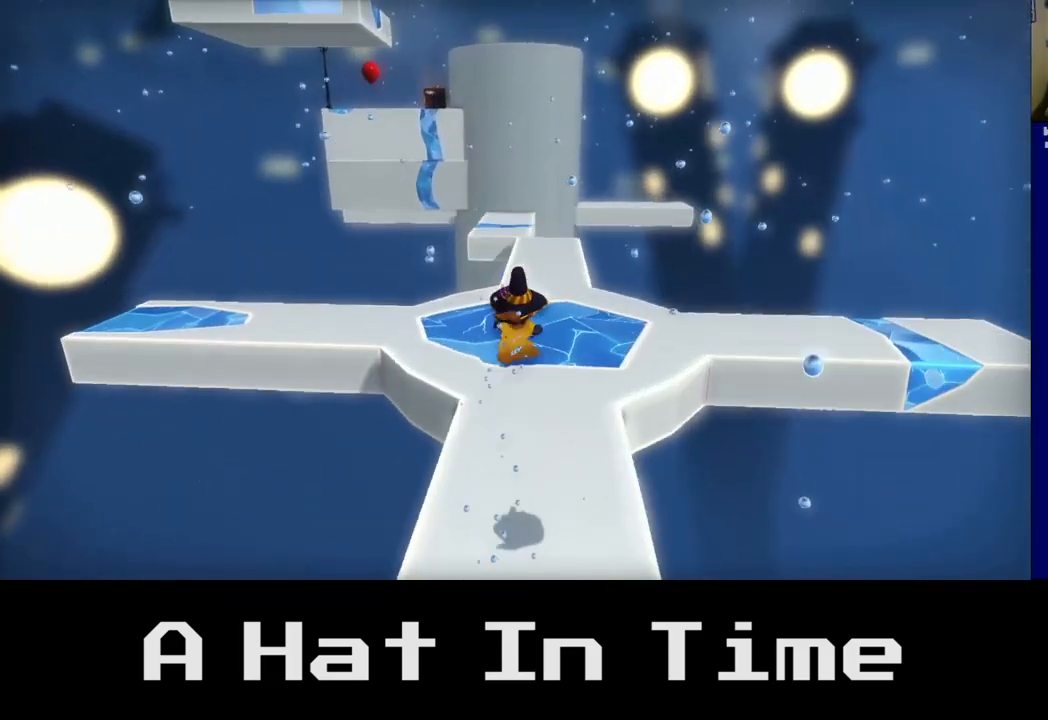
{"buttons": [], "left_stick": "up", "right_stick": "center", "events": []}
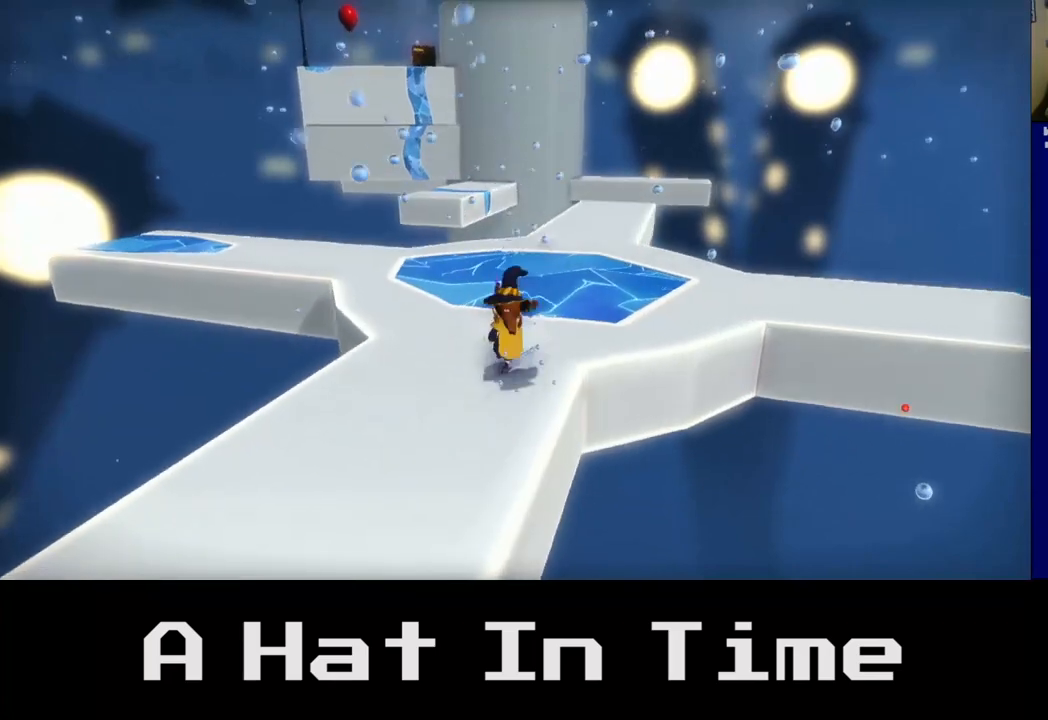
{"buttons": [], "left_stick": "up", "right_stick": "center", "events": []}
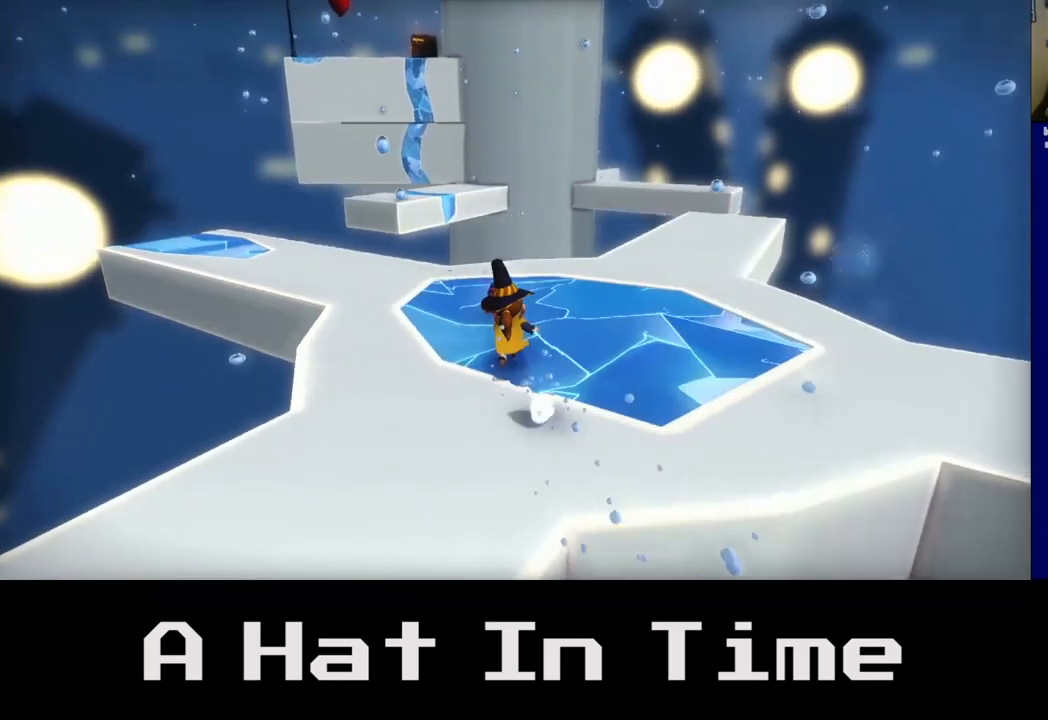
{"buttons": [], "left_stick": "up-left", "right_stick": "center", "events": [[50, "left_stick", "up-left"]]}
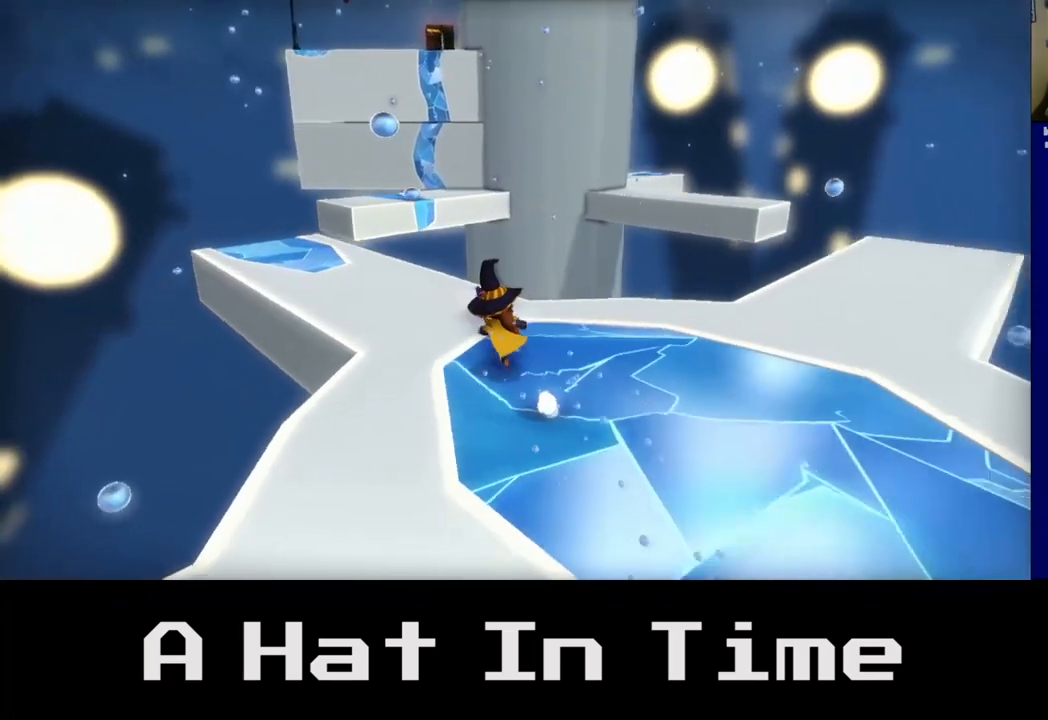
{"buttons": [], "left_stick": "up-left", "right_stick": "center", "events": []}
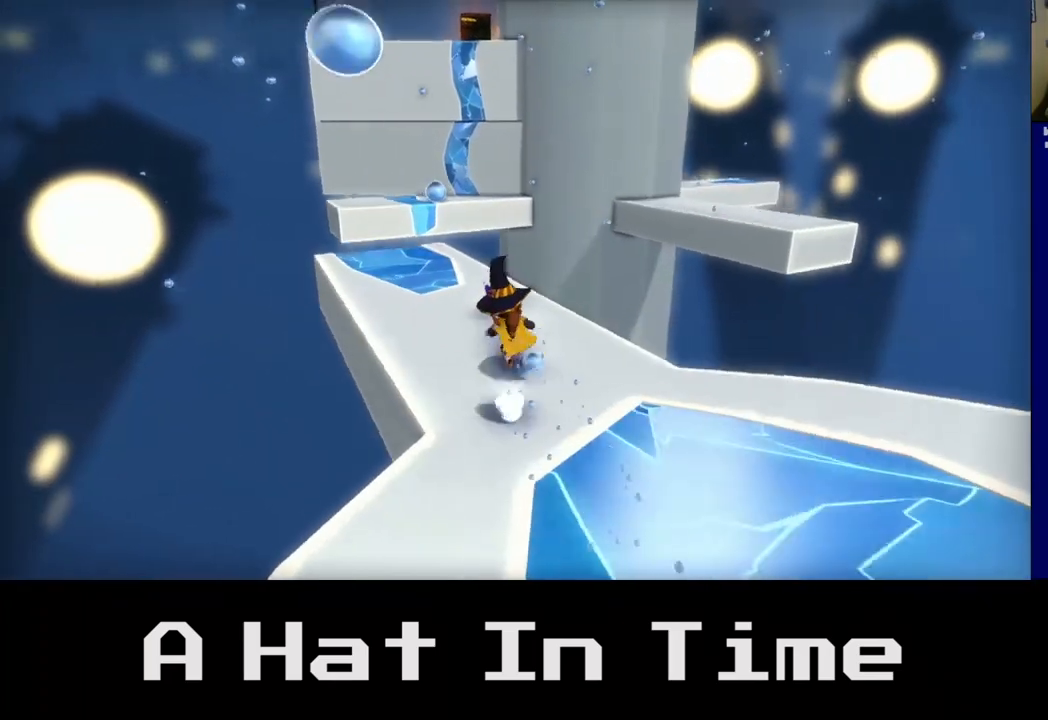
{"buttons": [], "left_stick": "up", "right_stick": "center", "events": [[367, "left_stick", "up"]]}
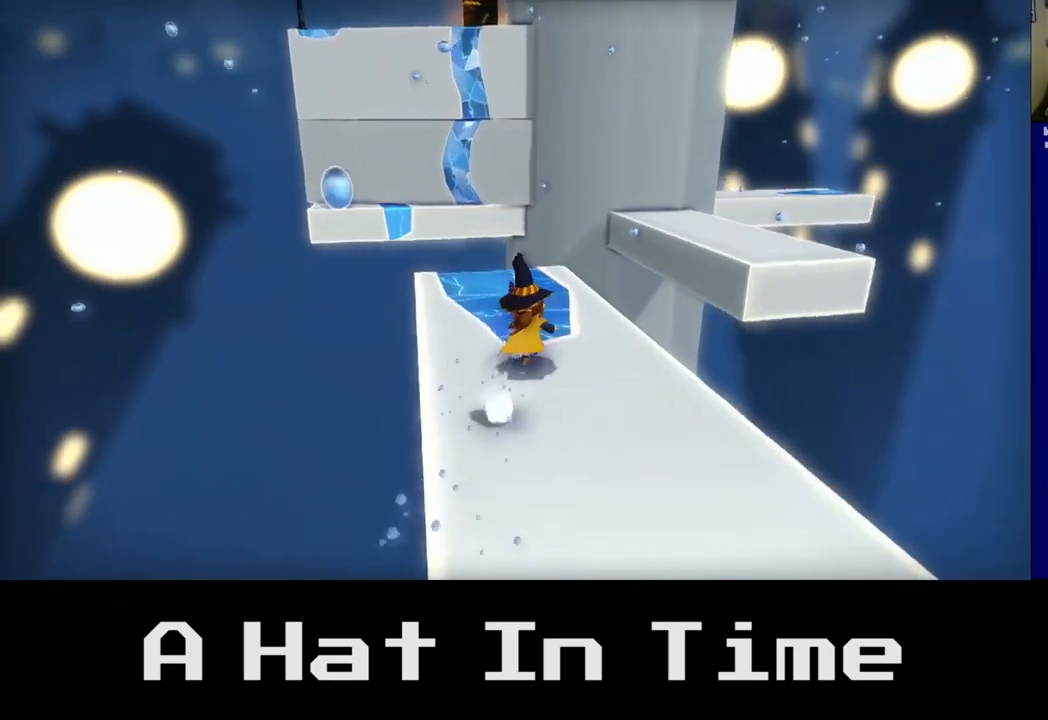
{"buttons": ["A"], "left_stick": "up", "right_stick": "center", "events": [[300, "A", "down"]]}